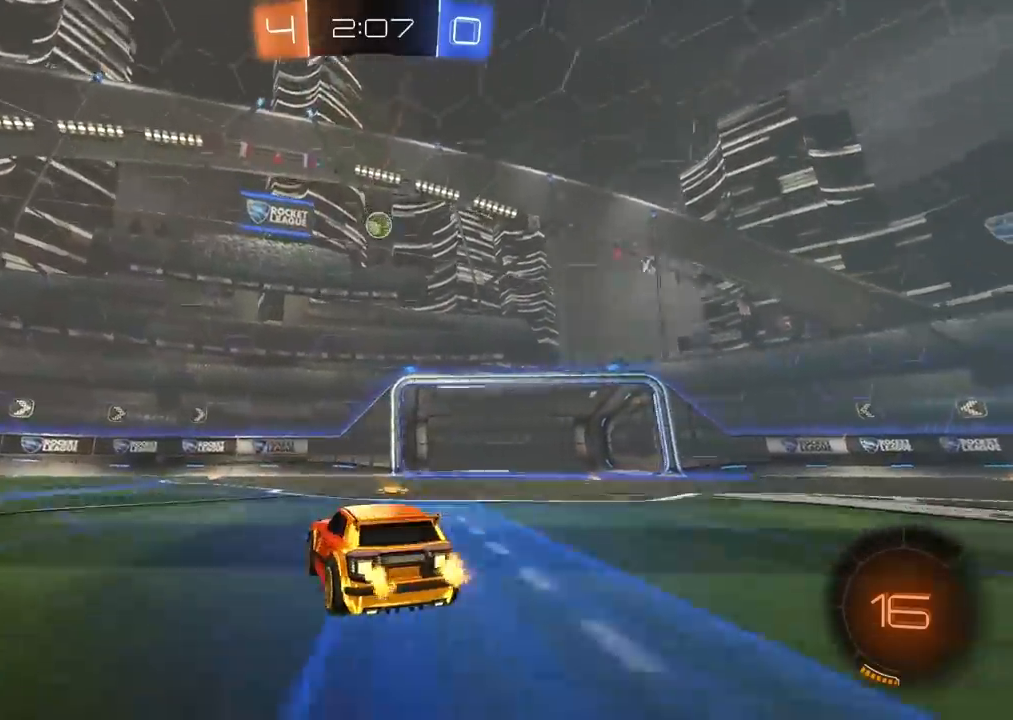
Gameplay with a controller (PlayStation layout); each line is a JSON object with the inputs held at the frame after it. "events" lists button and stick changes between this image and that frame as [ms after this image, input, new state], when the widget could be followed in between.
{"buttons": ["R2"], "left_stick": "center", "right_stick": "center", "events": [[150, "left_stick", "left"], [483, "left_stick", "center"]]}
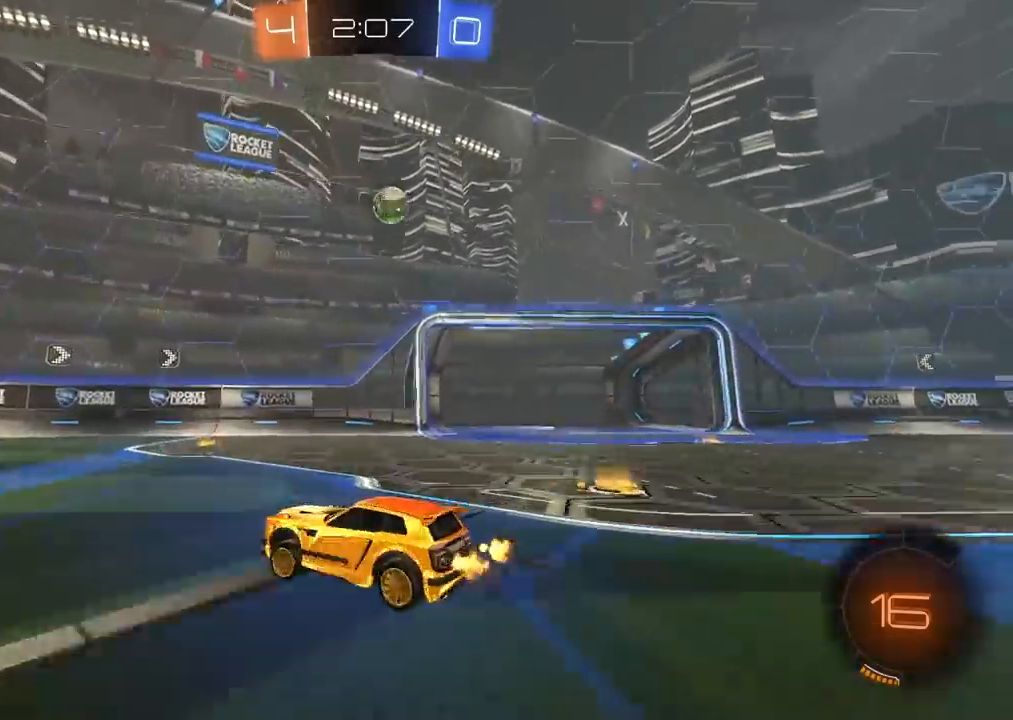
{"buttons": ["R2"], "left_stick": "left", "right_stick": "center", "events": [[33, "left_stick", "left"], [217, "left_stick", "center"], [267, "left_stick", "left"]]}
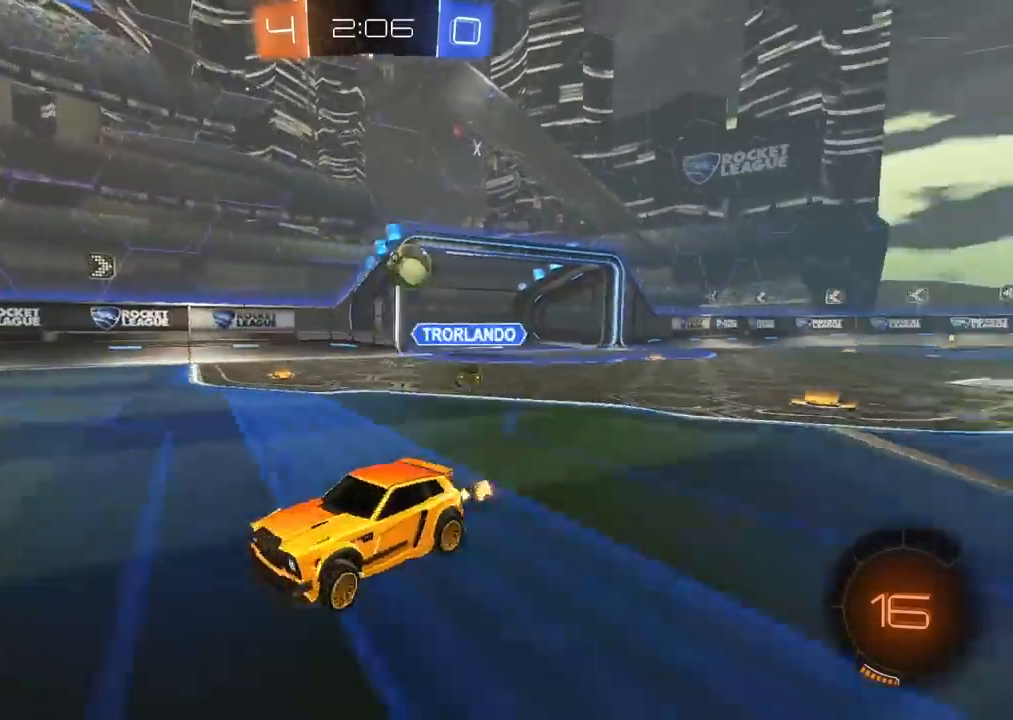
{"buttons": ["R2"], "left_stick": "right", "right_stick": "center", "events": [[17, "L1", "down"], [133, "L1", "up"], [233, "left_stick", "center"], [317, "left_stick", "right"]]}
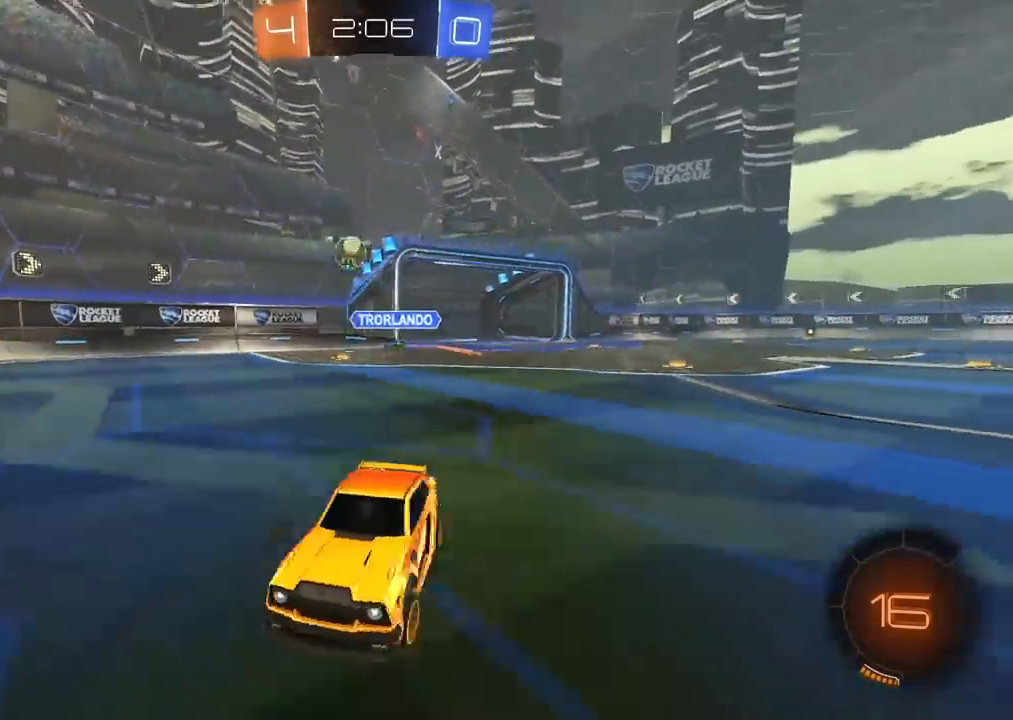
{"buttons": ["R2"], "left_stick": "left", "right_stick": "center", "events": [[283, "left_stick", "left"]]}
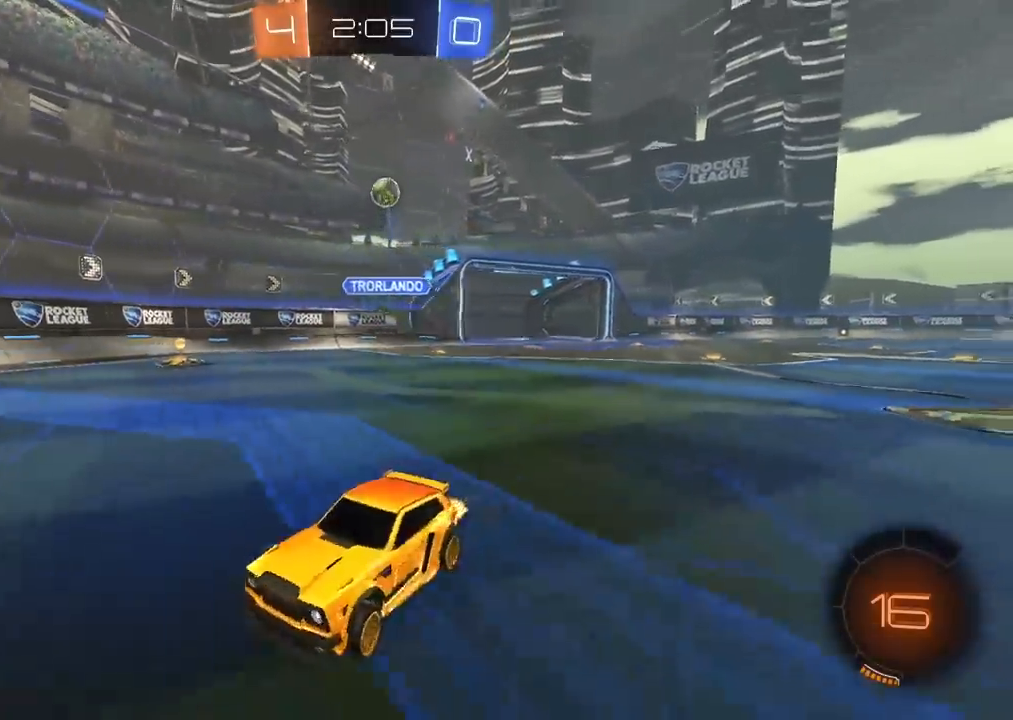
{"buttons": ["R2"], "left_stick": "center", "right_stick": "center", "events": [[117, "left_stick", "center"], [183, "left_stick", "left"], [383, "TRIANGLE", "down"], [483, "TRIANGLE", "up"], [483, "left_stick", "center"]]}
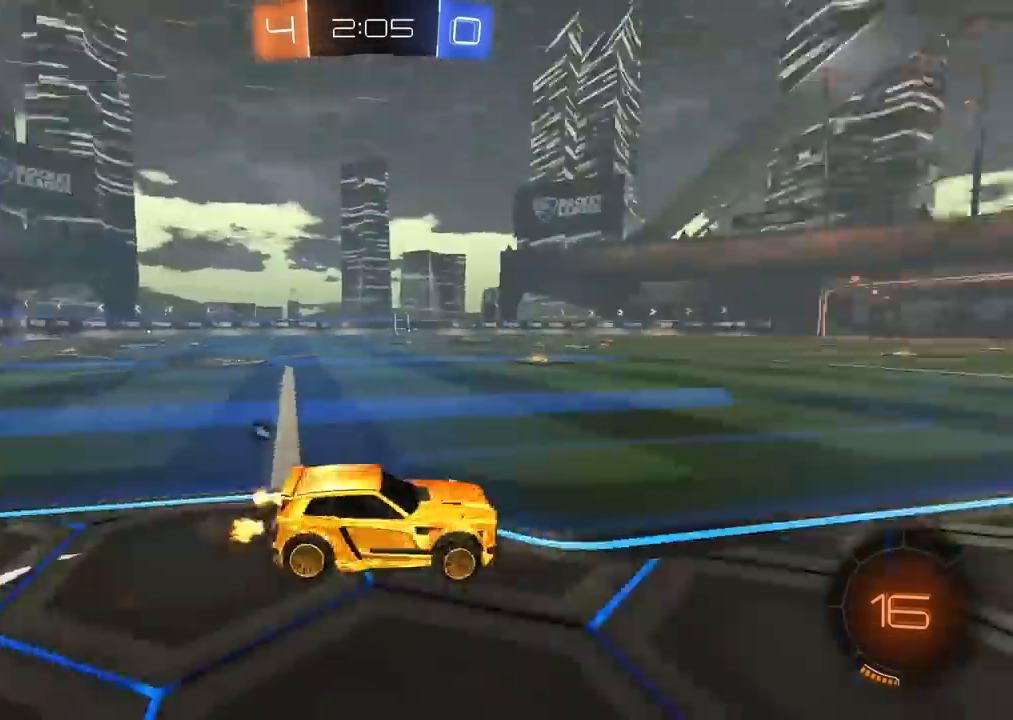
{"buttons": ["CIRCLE", "R2"], "left_stick": "center", "right_stick": "center", "events": [[67, "CIRCLE", "down"], [417, "TRIANGLE", "down"], [500, "TRIANGLE", "up"]]}
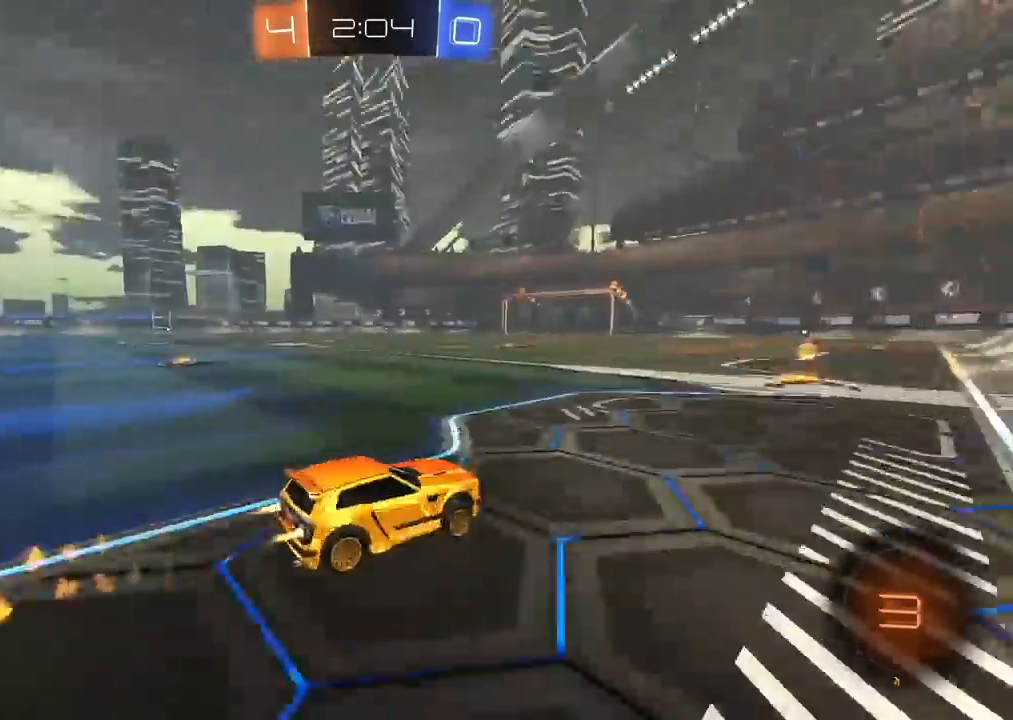
{"buttons": ["R2"], "left_stick": "center", "right_stick": "center", "events": [[33, "CIRCLE", "up"], [317, "left_stick", "left"], [433, "left_stick", "center"]]}
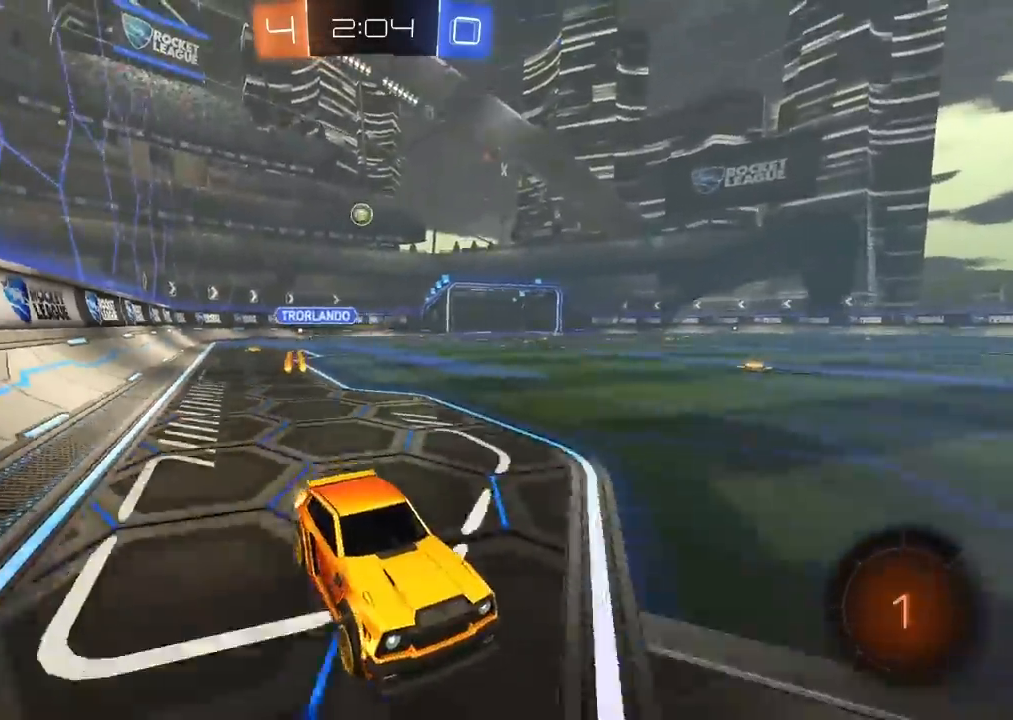
{"buttons": ["R2"], "left_stick": "center", "right_stick": "center", "events": [[33, "left_stick", "right"], [83, "L1", "down"], [250, "L1", "up"], [400, "left_stick", "left"], [500, "left_stick", "center"]]}
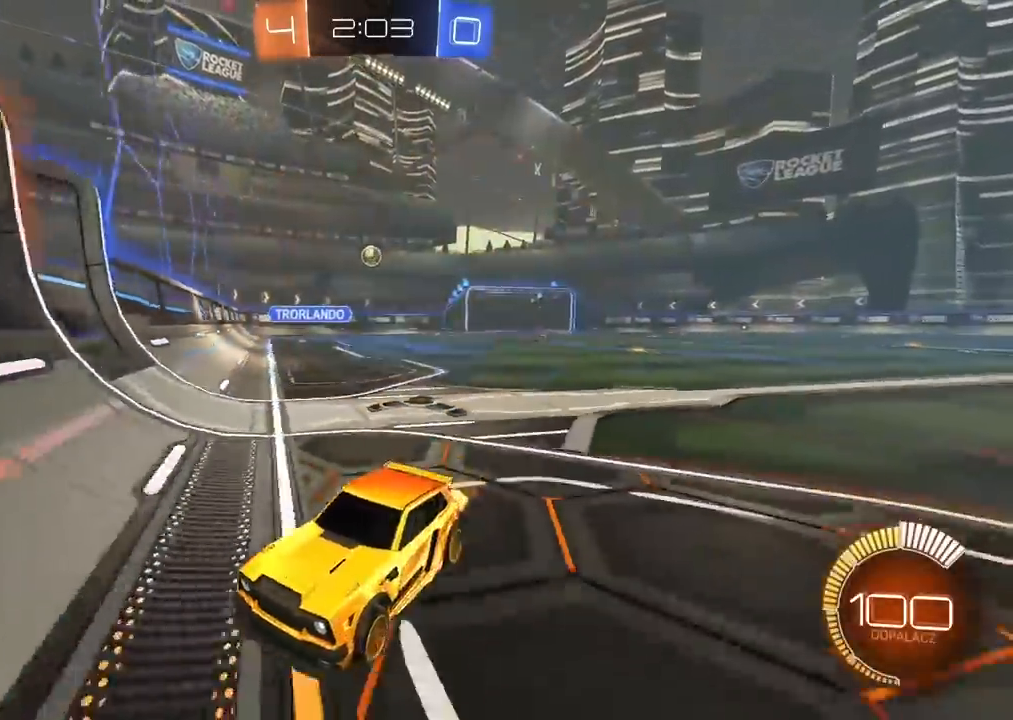
{"buttons": ["R2"], "left_stick": "left", "right_stick": "center", "events": [[217, "left_stick", "left"], [250, "L1", "down"], [400, "L1", "up"]]}
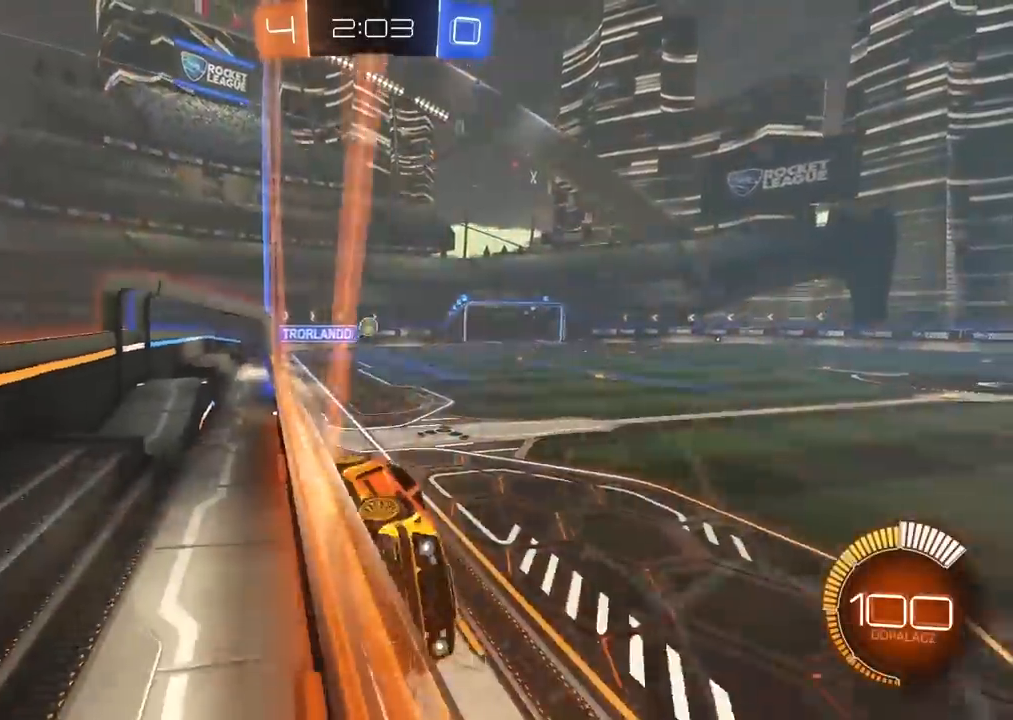
{"buttons": ["R2"], "left_stick": "center", "right_stick": "center", "events": [[383, "CIRCLE", "down"], [417, "CIRCLE", "up"], [433, "CIRCLE", "down"], [433, "left_stick", "center"], [500, "CIRCLE", "up"]]}
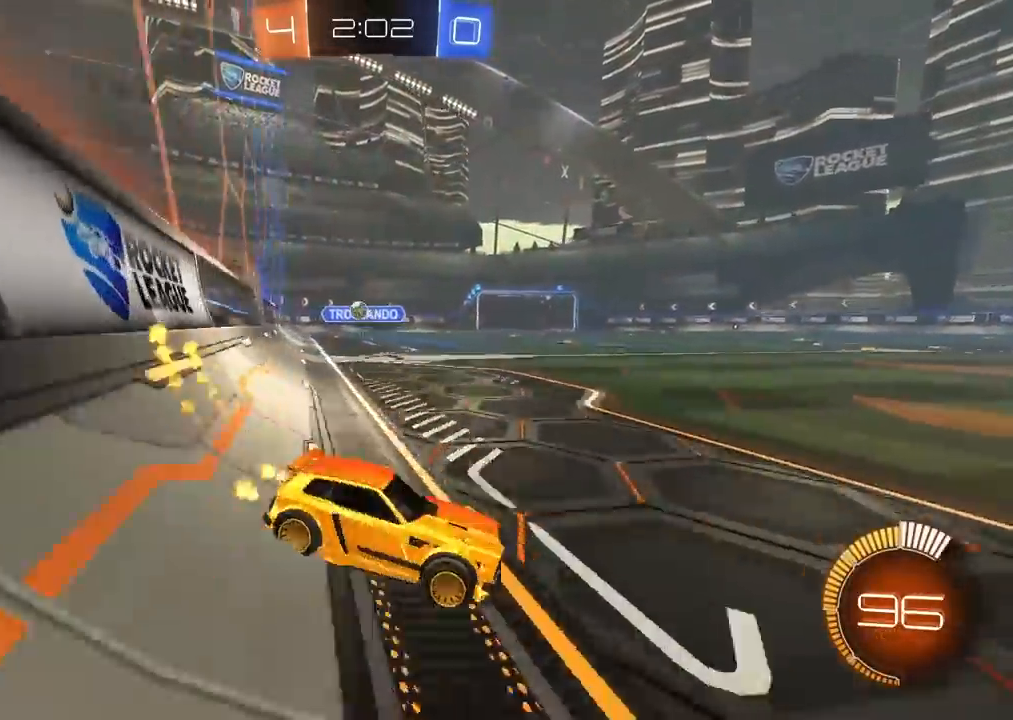
{"buttons": ["CIRCLE", "R1", "R2"], "left_stick": "right", "right_stick": "center", "events": [[100, "R2", "up"], [117, "left_stick", "right"], [133, "L2", "down"], [233, "L2", "up"], [317, "L1", "down"], [367, "R2", "down"], [450, "L1", "up"], [483, "CIRCLE", "down"], [483, "R1", "down"]]}
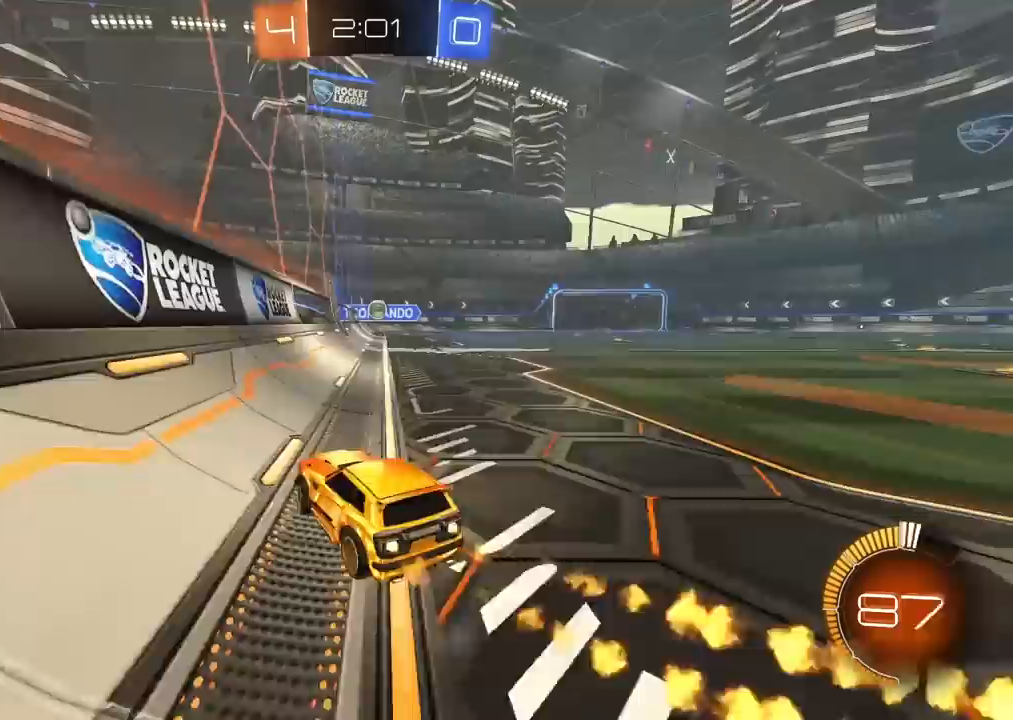
{"buttons": ["R2"], "left_stick": "right", "right_stick": "center", "events": [[117, "left_stick", "center"], [167, "R1", "up"], [367, "left_stick", "right"], [483, "CIRCLE", "up"]]}
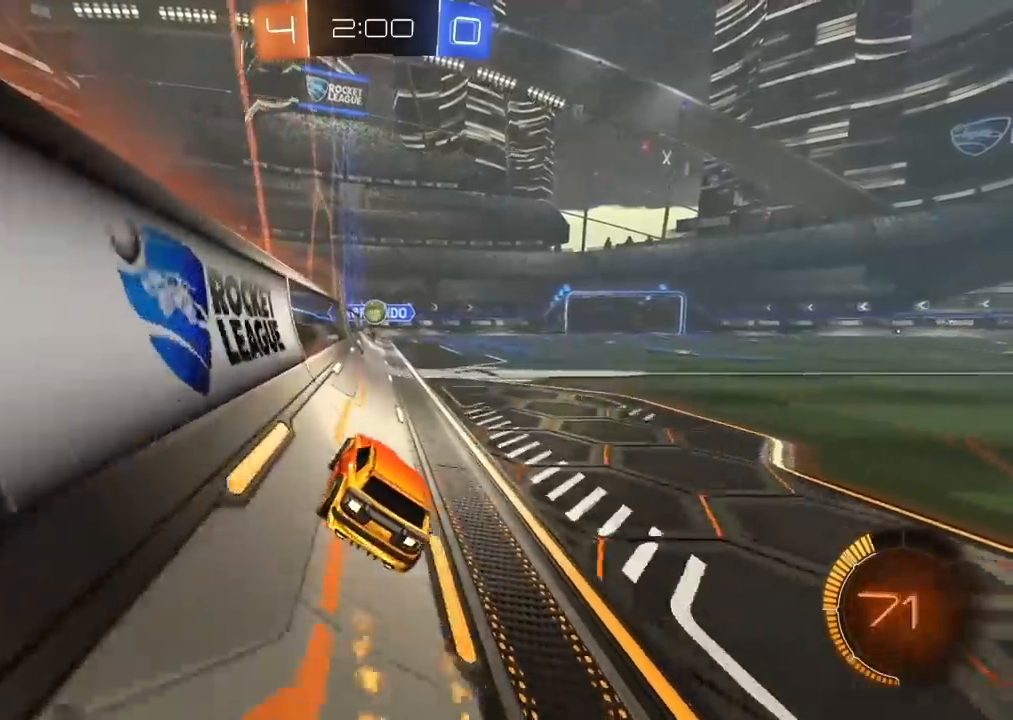
{"buttons": ["L2"], "left_stick": "right", "right_stick": "center", "events": [[50, "R2", "up"], [133, "L1", "down"], [267, "L1", "up"], [367, "L2", "down"]]}
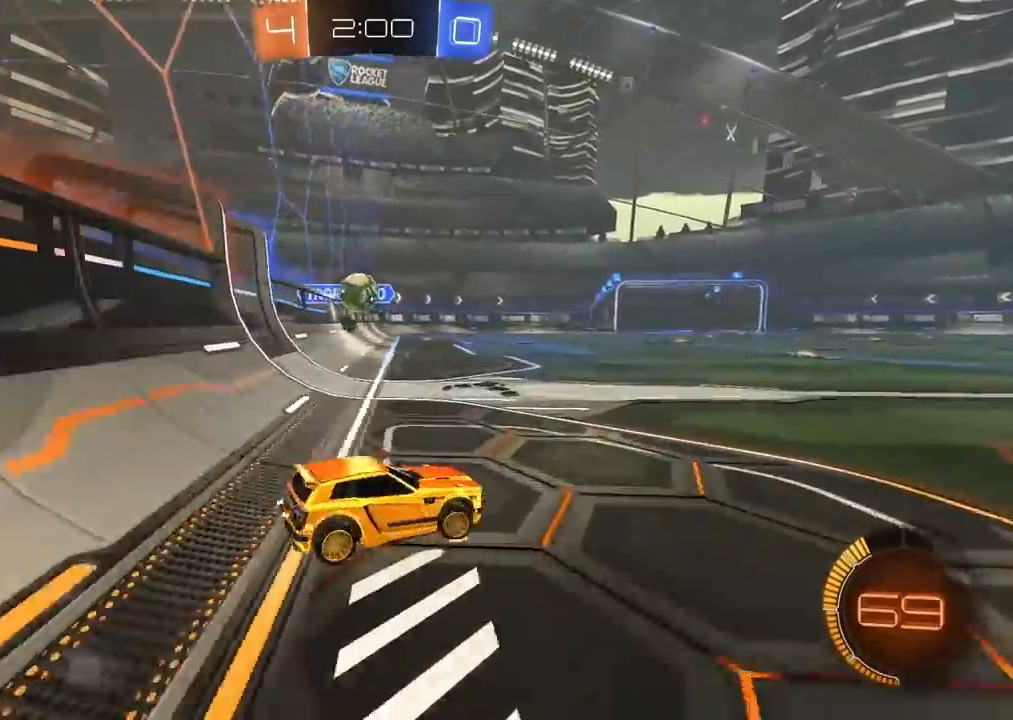
{"buttons": ["R2"], "left_stick": "right", "right_stick": "center", "events": [[17, "L2", "up"], [233, "R2", "down"]]}
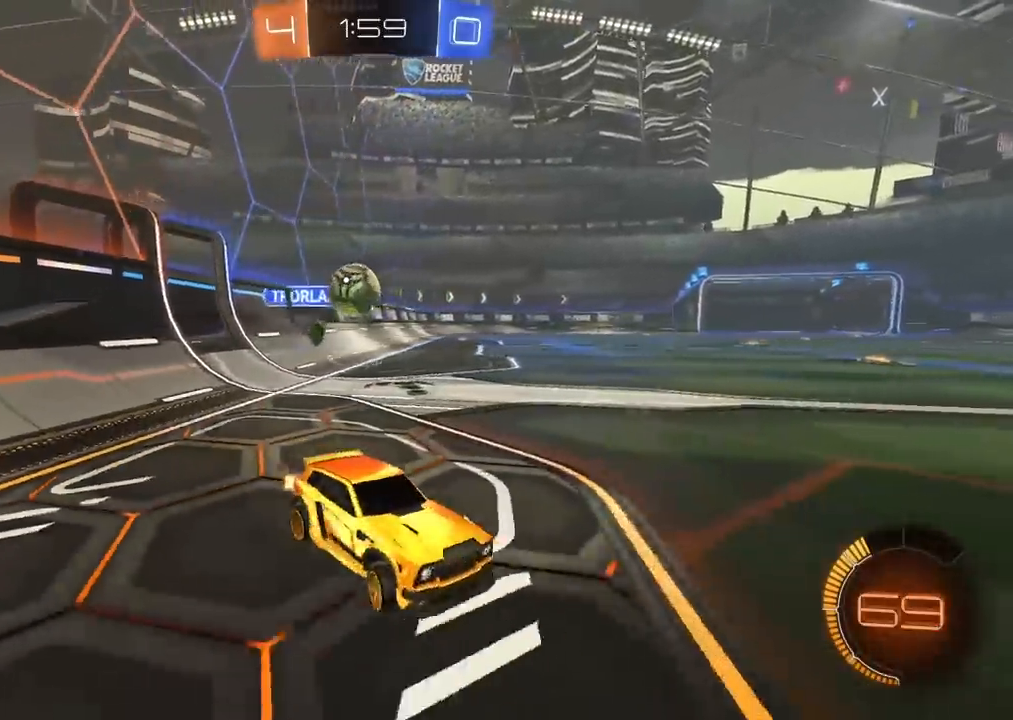
{"buttons": ["CIRCLE", "R2"], "left_stick": "right", "right_stick": "center", "events": [[100, "R2", "up"], [100, "left_stick", "left"], [117, "R2", "down"], [167, "CIRCLE", "down"], [167, "left_stick", "right"], [300, "left_stick", "center"], [367, "left_stick", "right"]]}
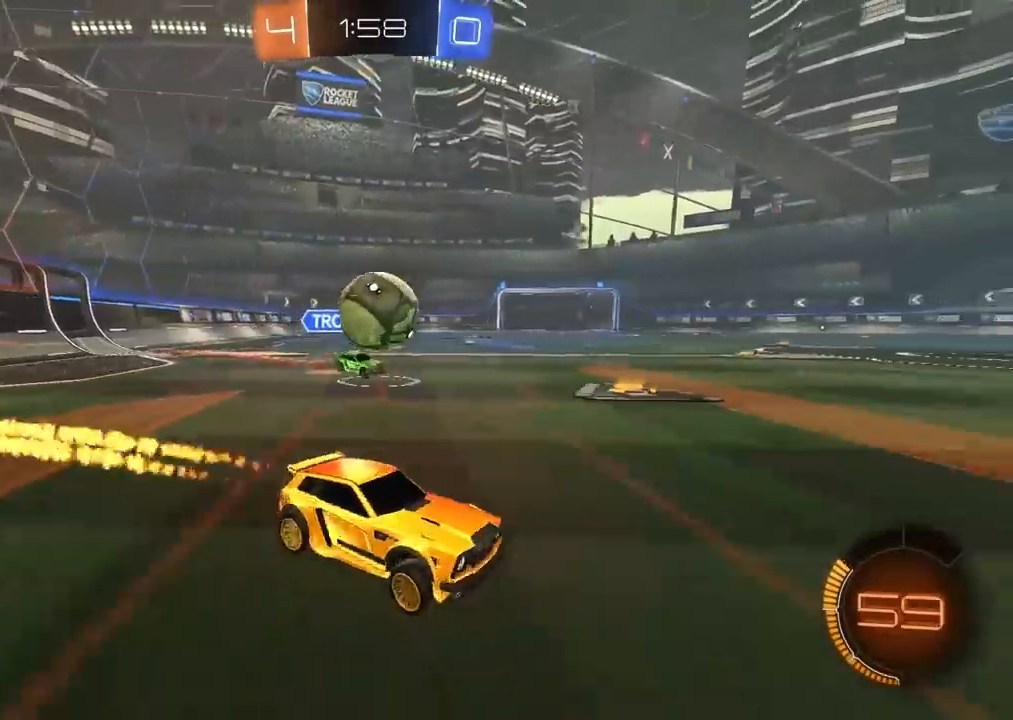
{"buttons": ["CIRCLE", "R2"], "left_stick": "center", "right_stick": "center", "events": [[67, "left_stick", "center"]]}
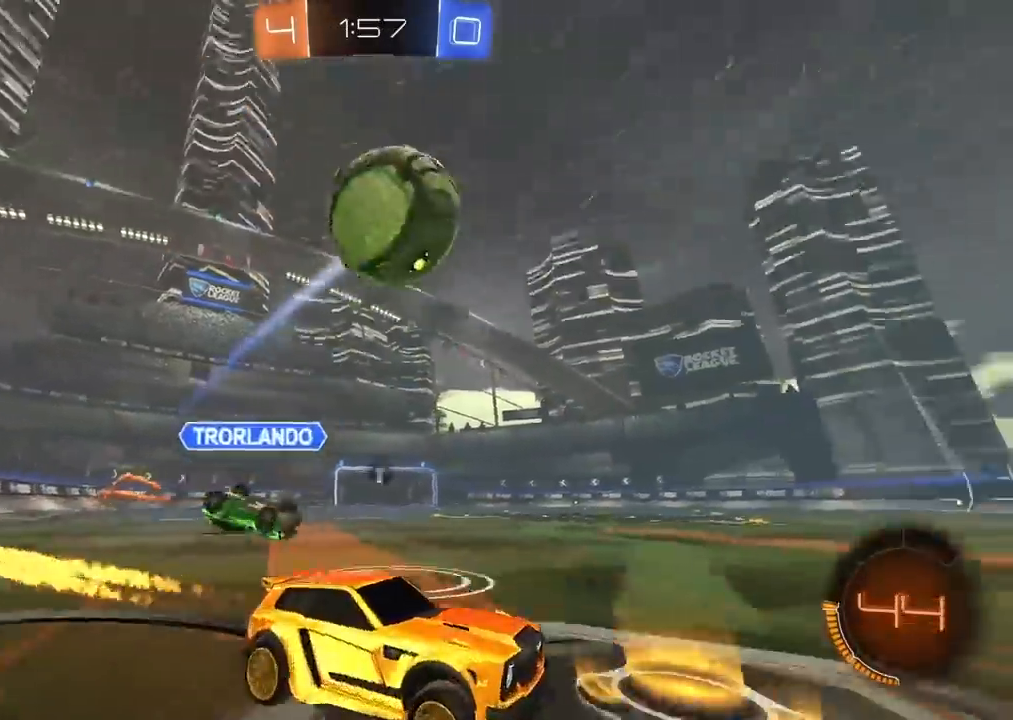
{"buttons": ["R2"], "left_stick": "right", "right_stick": "center", "events": [[17, "TRIANGLE", "down"], [200, "TRIANGLE", "up"], [317, "CIRCLE", "up"], [400, "left_stick", "right"]]}
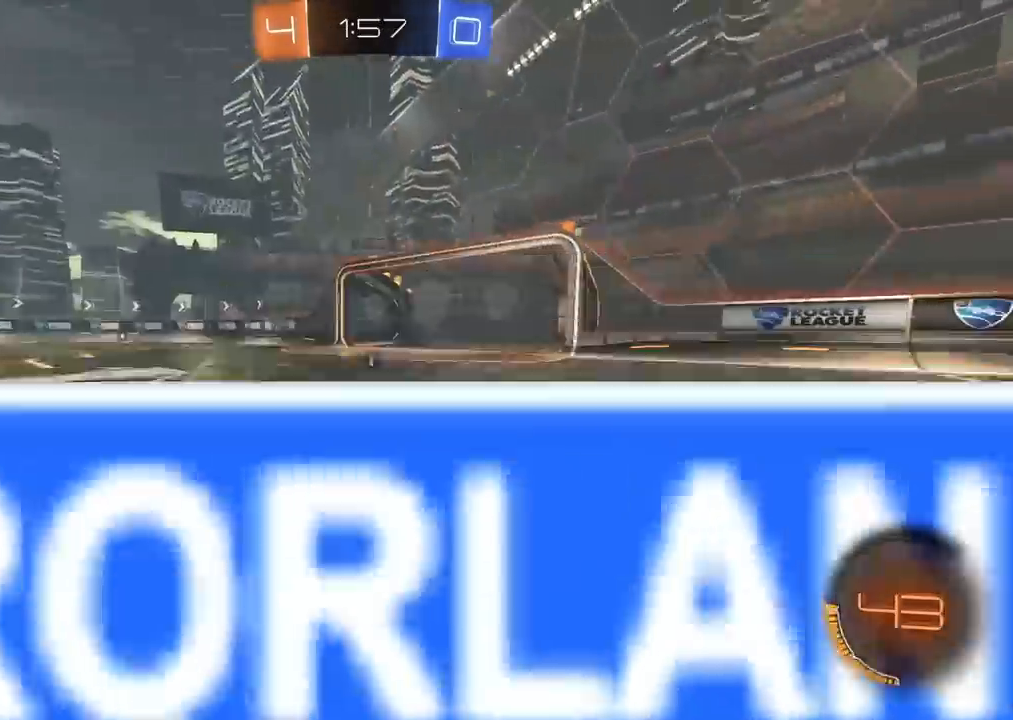
{"buttons": ["R2"], "left_stick": "center", "right_stick": "center", "events": [[33, "left_stick", "center"], [350, "TRIANGLE", "down"], [450, "TRIANGLE", "up"]]}
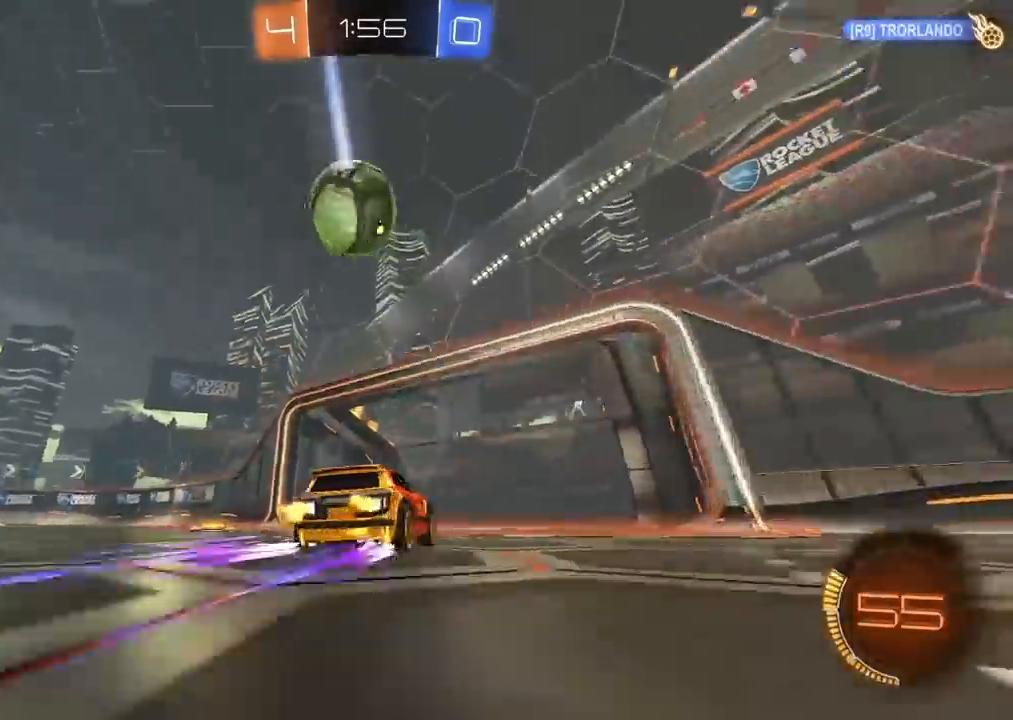
{"buttons": [], "left_stick": "center", "right_stick": "center", "events": [[200, "R2", "up"], [217, "left_stick", "left"], [267, "L1", "down"], [383, "L1", "up"], [433, "left_stick", "center"]]}
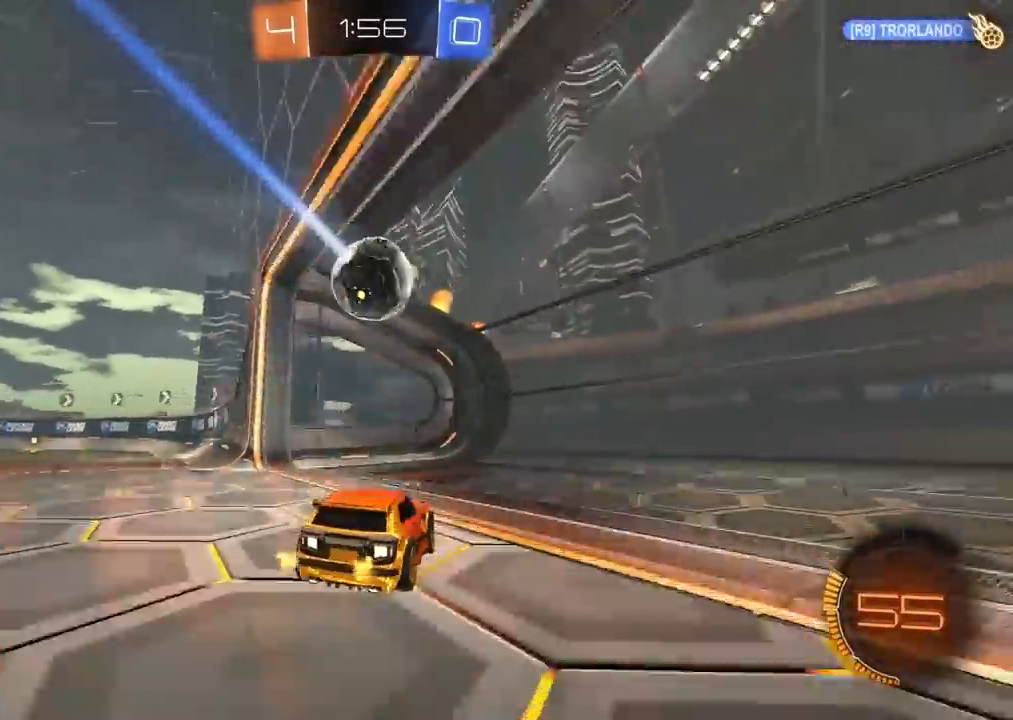
{"buttons": [], "left_stick": "center", "right_stick": "center", "events": []}
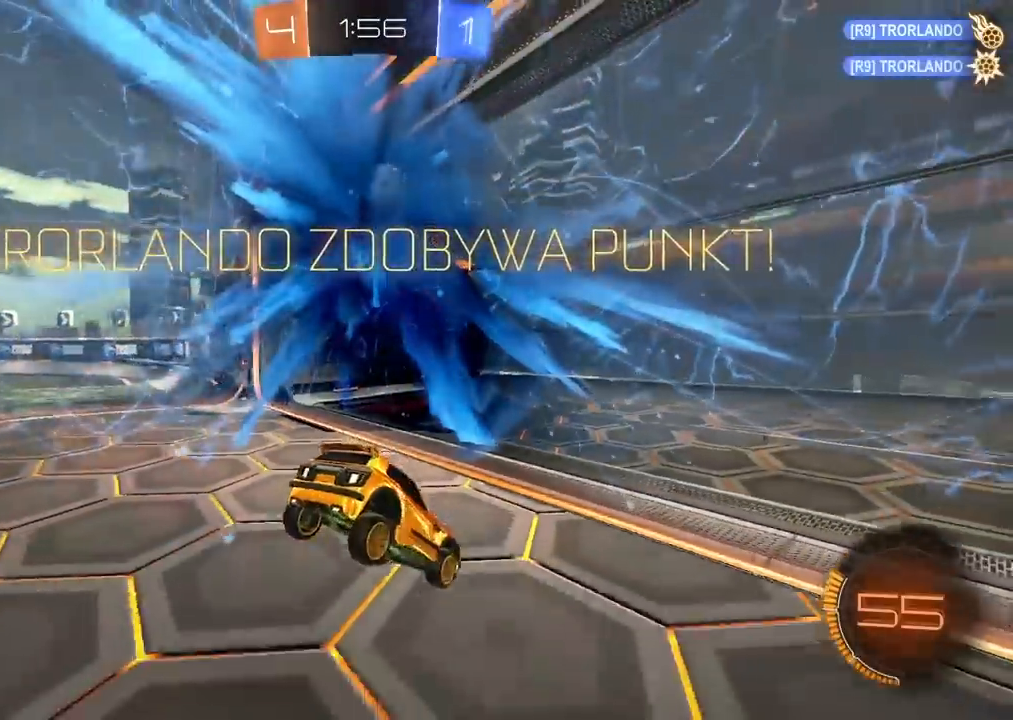
{"buttons": [], "left_stick": "center", "right_stick": "center", "events": []}
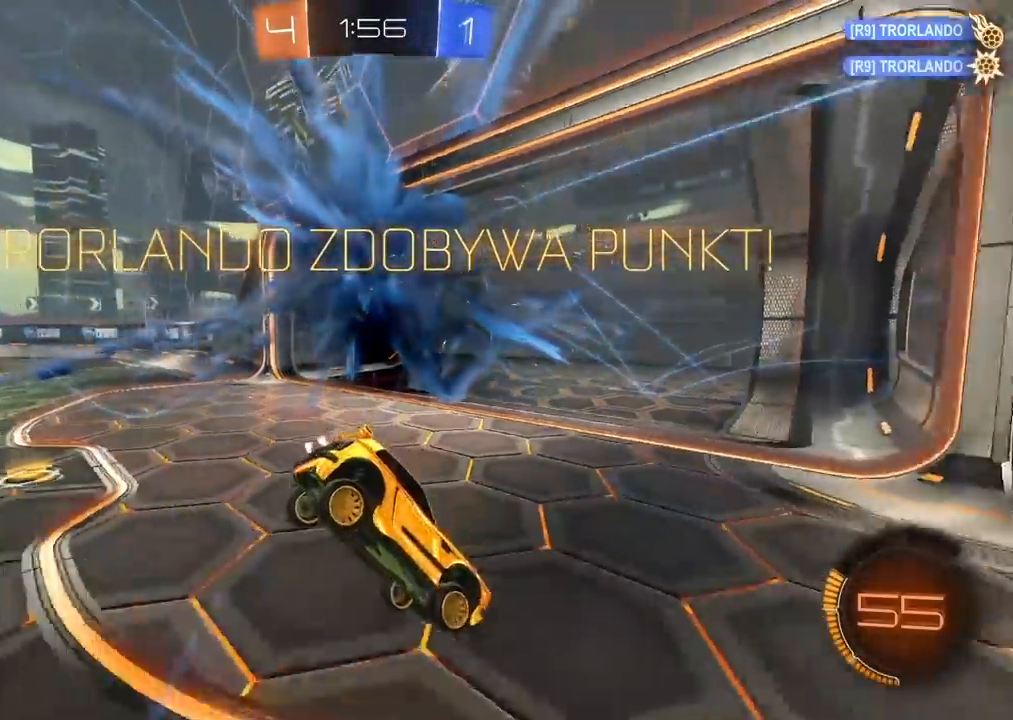
{"buttons": [], "left_stick": "right", "right_stick": "center", "events": [[183, "TRIANGLE", "down"], [200, "left_stick", "right"], [233, "L2", "down"], [300, "TRIANGLE", "up"], [483, "L2", "up"]]}
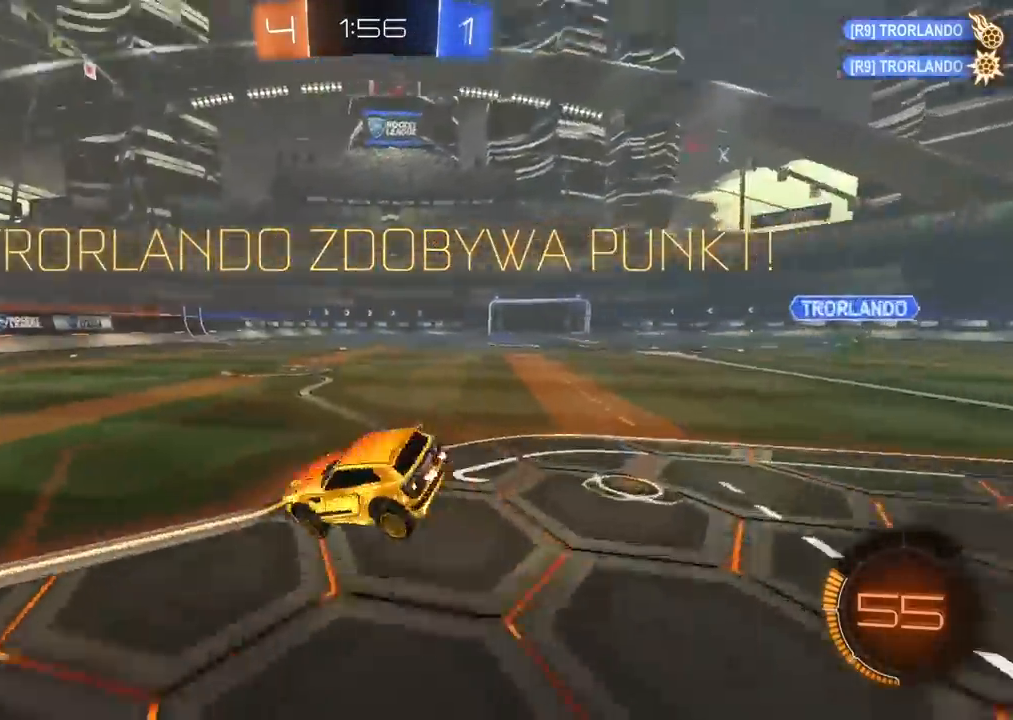
{"buttons": ["CIRCLE", "R2"], "left_stick": "left", "right_stick": "center", "events": [[100, "R2", "down"], [117, "left_stick", "center"], [367, "CIRCLE", "down"], [383, "left_stick", "left"]]}
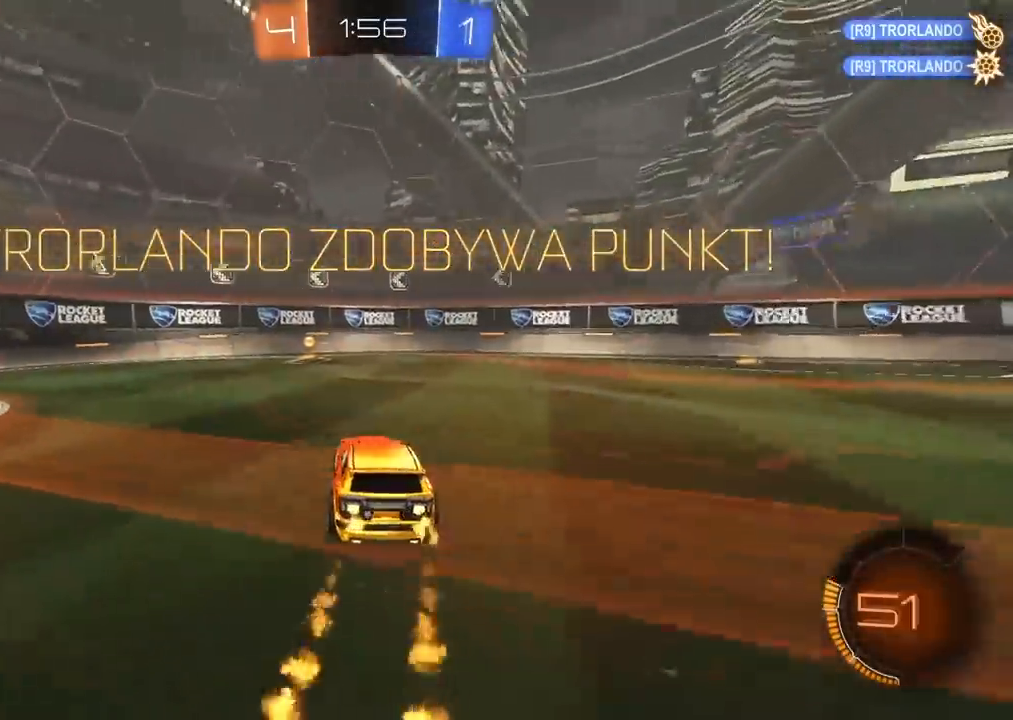
{"buttons": ["CIRCLE", "R2"], "left_stick": "left", "right_stick": "center", "events": [[67, "left_stick", "center"], [433, "left_stick", "left"]]}
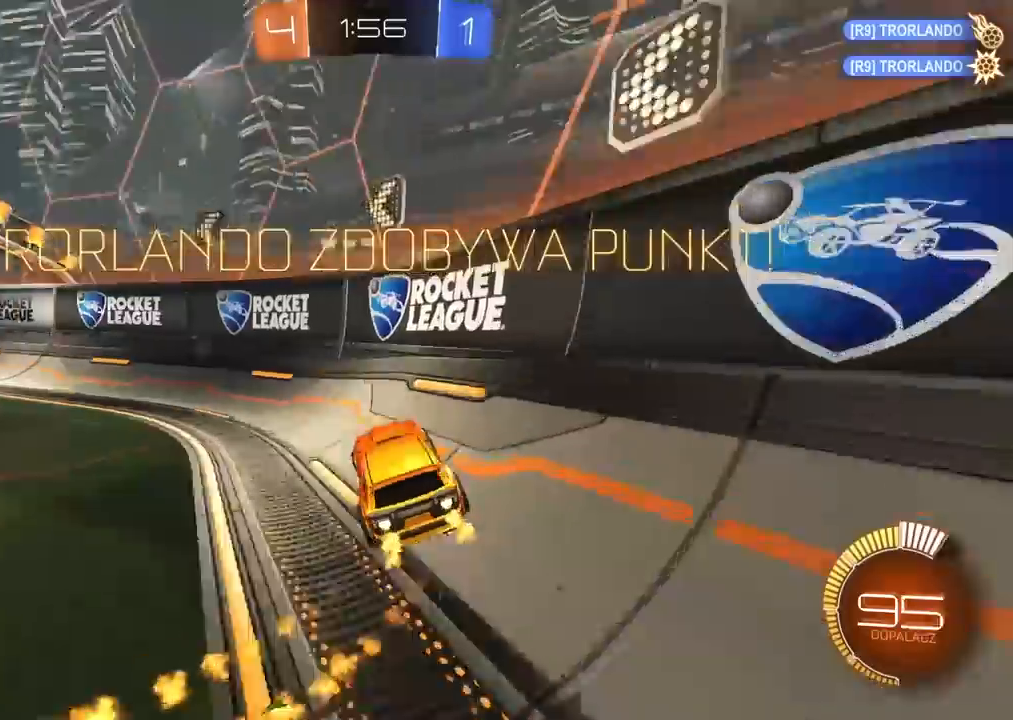
{"buttons": ["CROSS", "CIRCLE", "R2"], "left_stick": "center", "right_stick": "center", "events": [[433, "CROSS", "down"], [433, "left_stick", "center"]]}
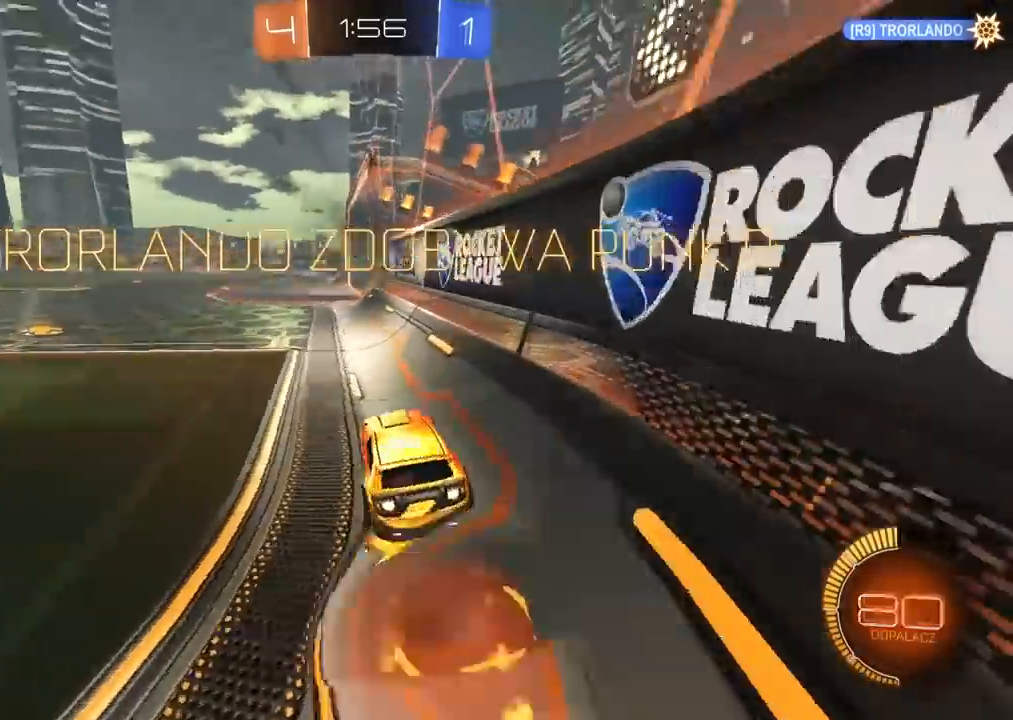
{"buttons": ["R2"], "left_stick": "center", "right_stick": "center", "events": [[67, "CIRCLE", "up"], [67, "CROSS", "up"], [183, "CROSS", "down"], [200, "CIRCLE", "down"], [267, "CIRCLE", "up"], [283, "CROSS", "up"]]}
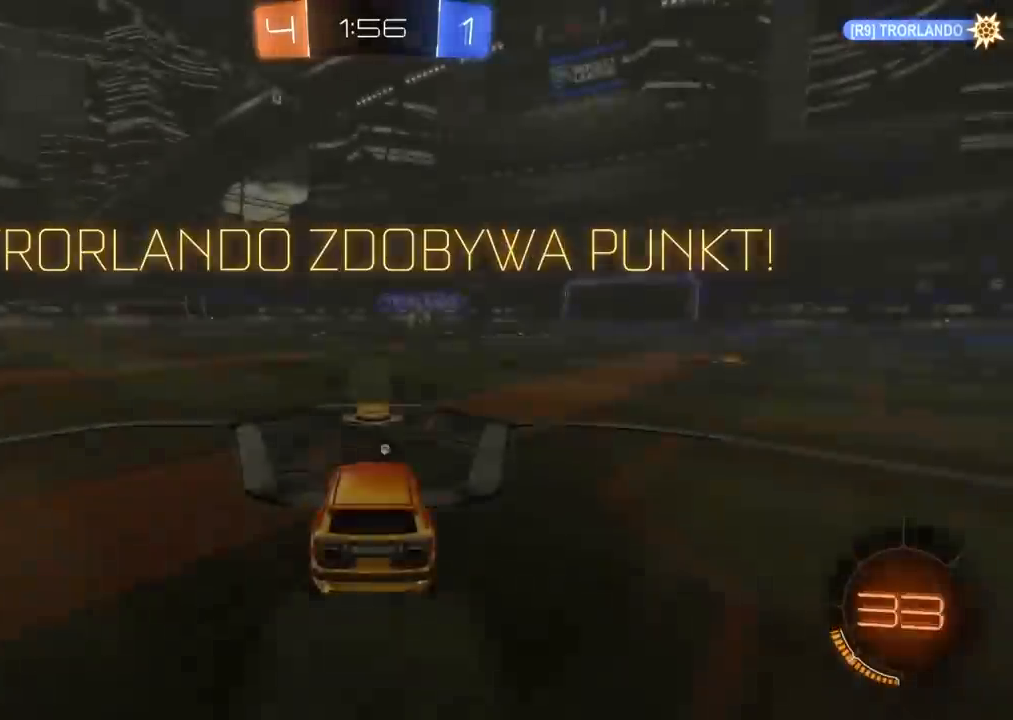
{"buttons": ["TRIANGLE", "R2"], "left_stick": "center", "right_stick": "center", "events": [[267, "TRIANGLE", "down"], [333, "TRIANGLE", "up"], [450, "TRIANGLE", "down"]]}
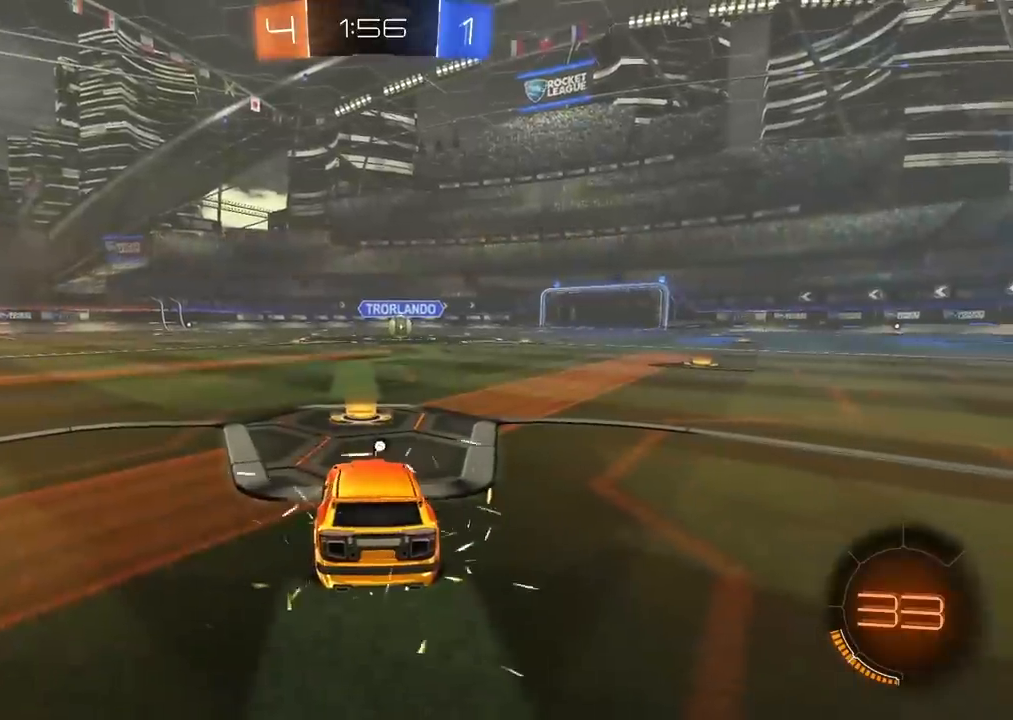
{"buttons": ["R2", "SELECT"], "left_stick": "center", "right_stick": "center", "events": [[17, "TRIANGLE", "up"], [500, "SELECT", "down"]]}